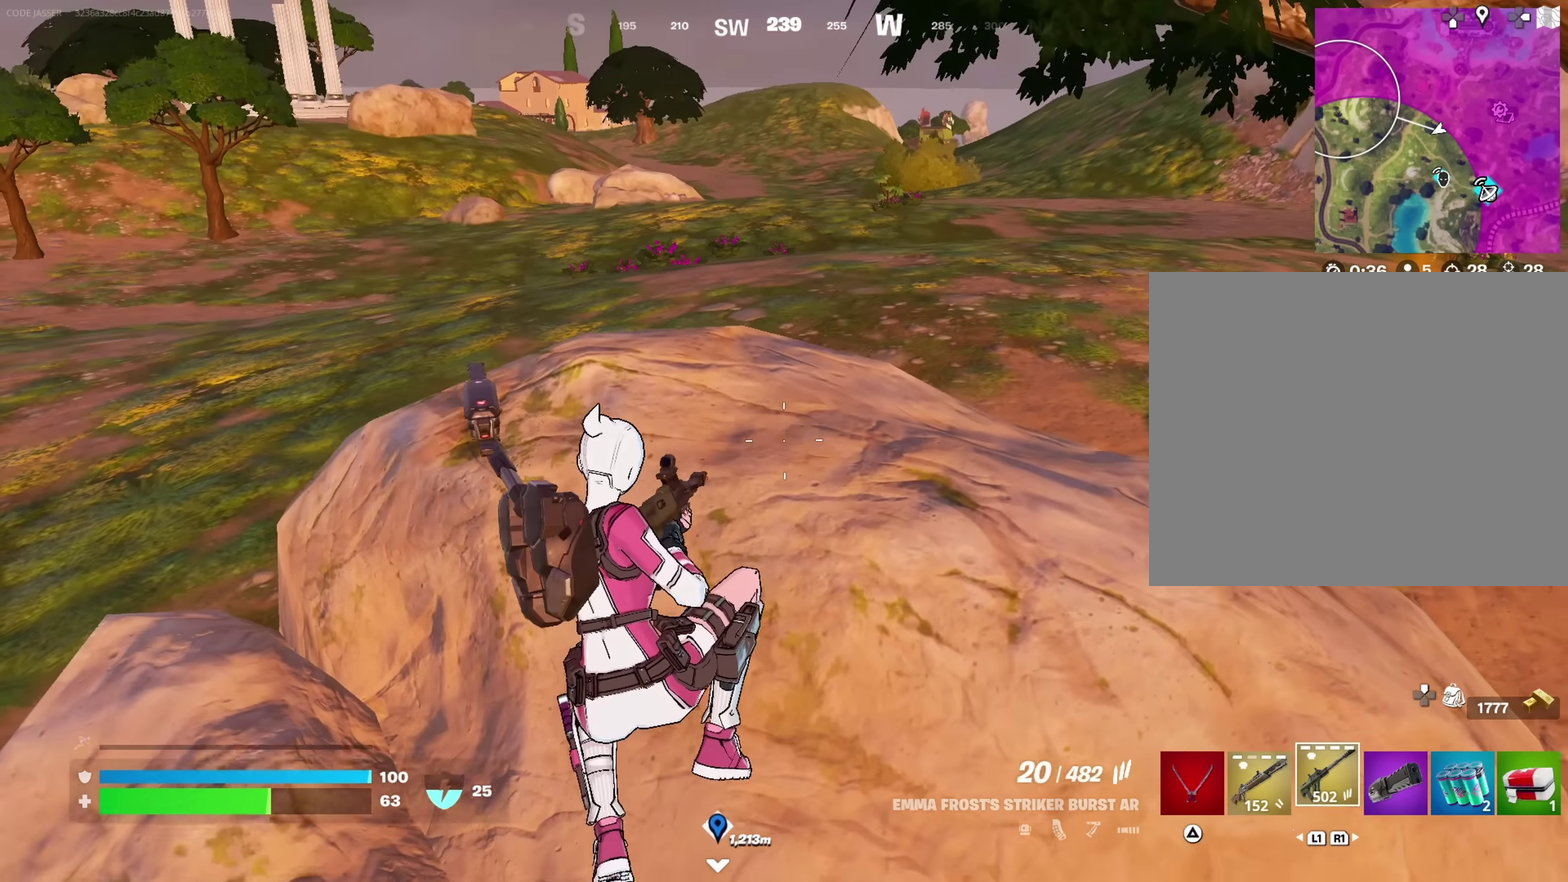
Gameplay with a controller (PlayStation layout); each line is a JSON object with the inputs held at the frame after it (dt_ms = milliseconds from this image to that frame). "button_events" lists button changes between this image and that frame as [ms after this image, input, new state], when the widget could be followed in between (sticks are given only as held states).
{"dt_ms": 350, "buttons": [], "left_stick": "right", "right_stick": "center", "button_events": []}
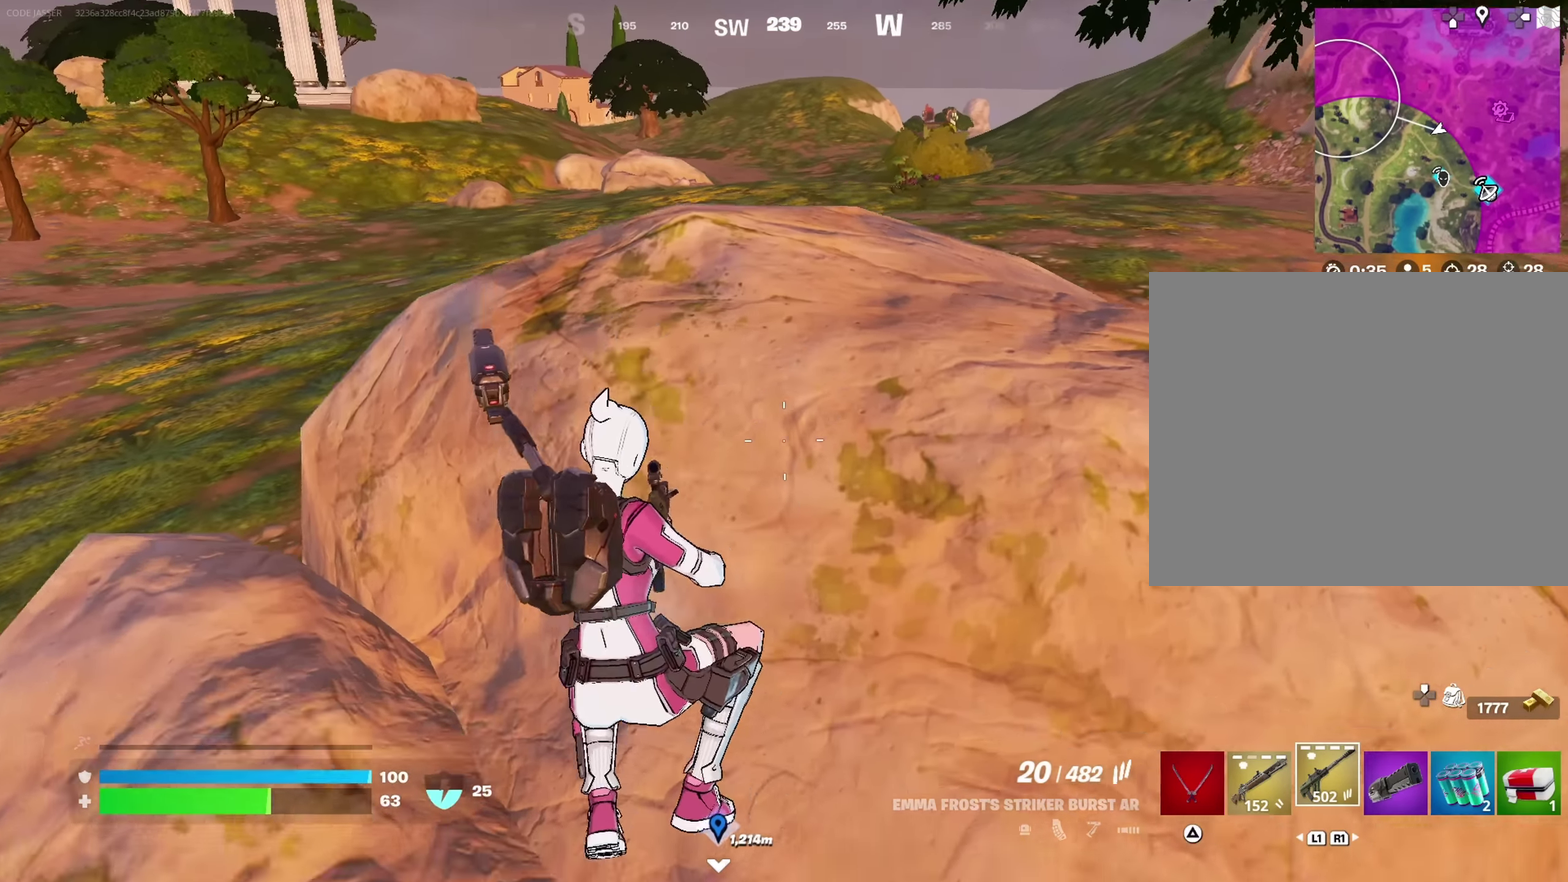
{"dt_ms": 350, "buttons": [], "left_stick": "down-left", "right_stick": "center", "button_events": []}
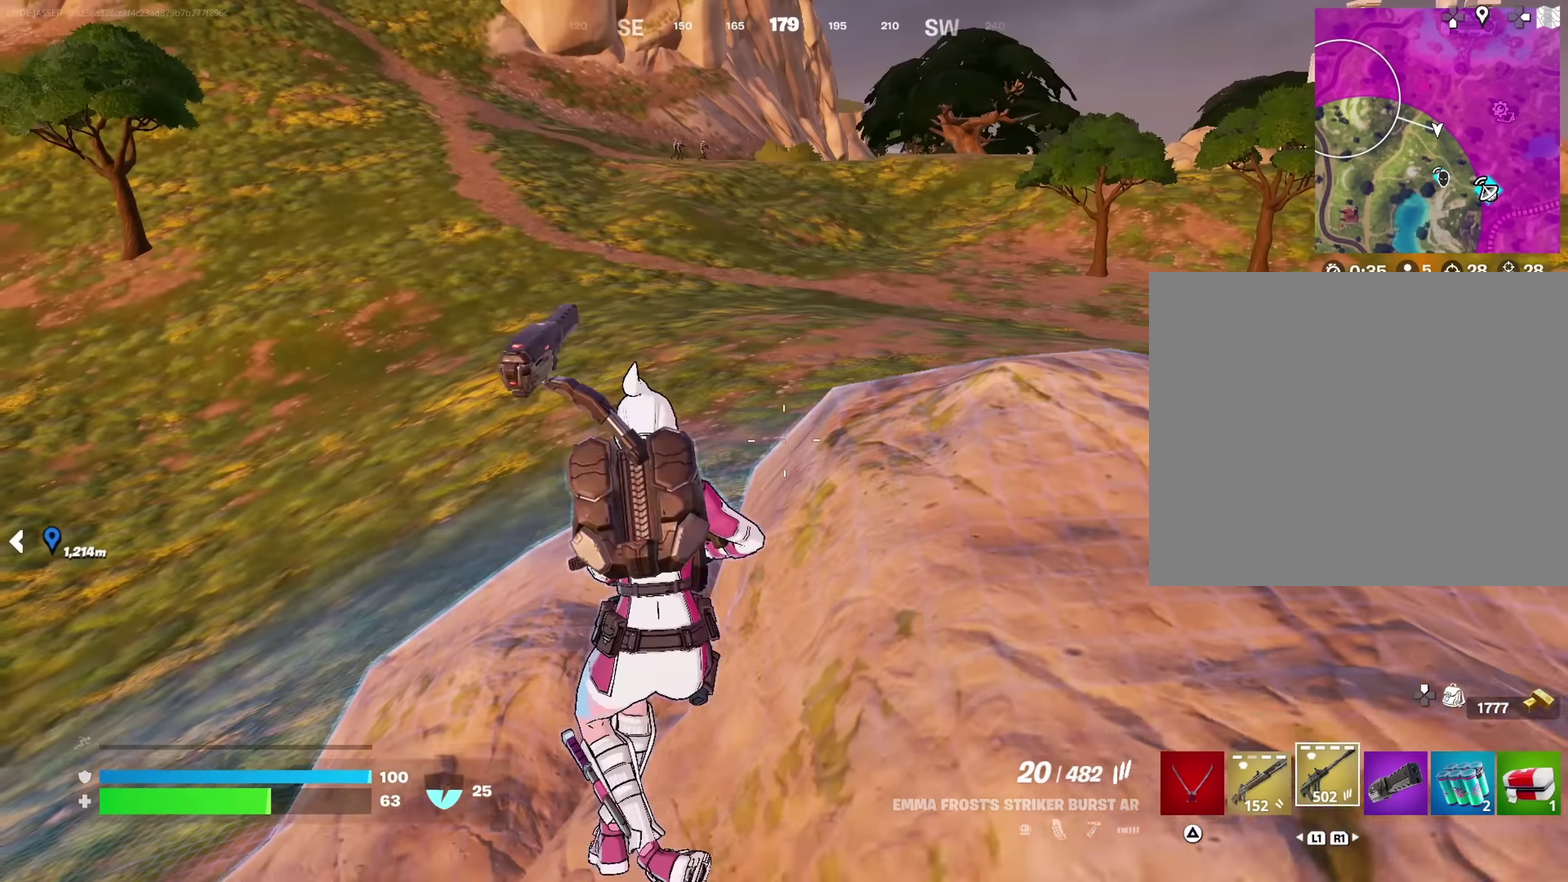
{"dt_ms": 700, "buttons": ["L3"], "left_stick": "up-left", "right_stick": "center"}
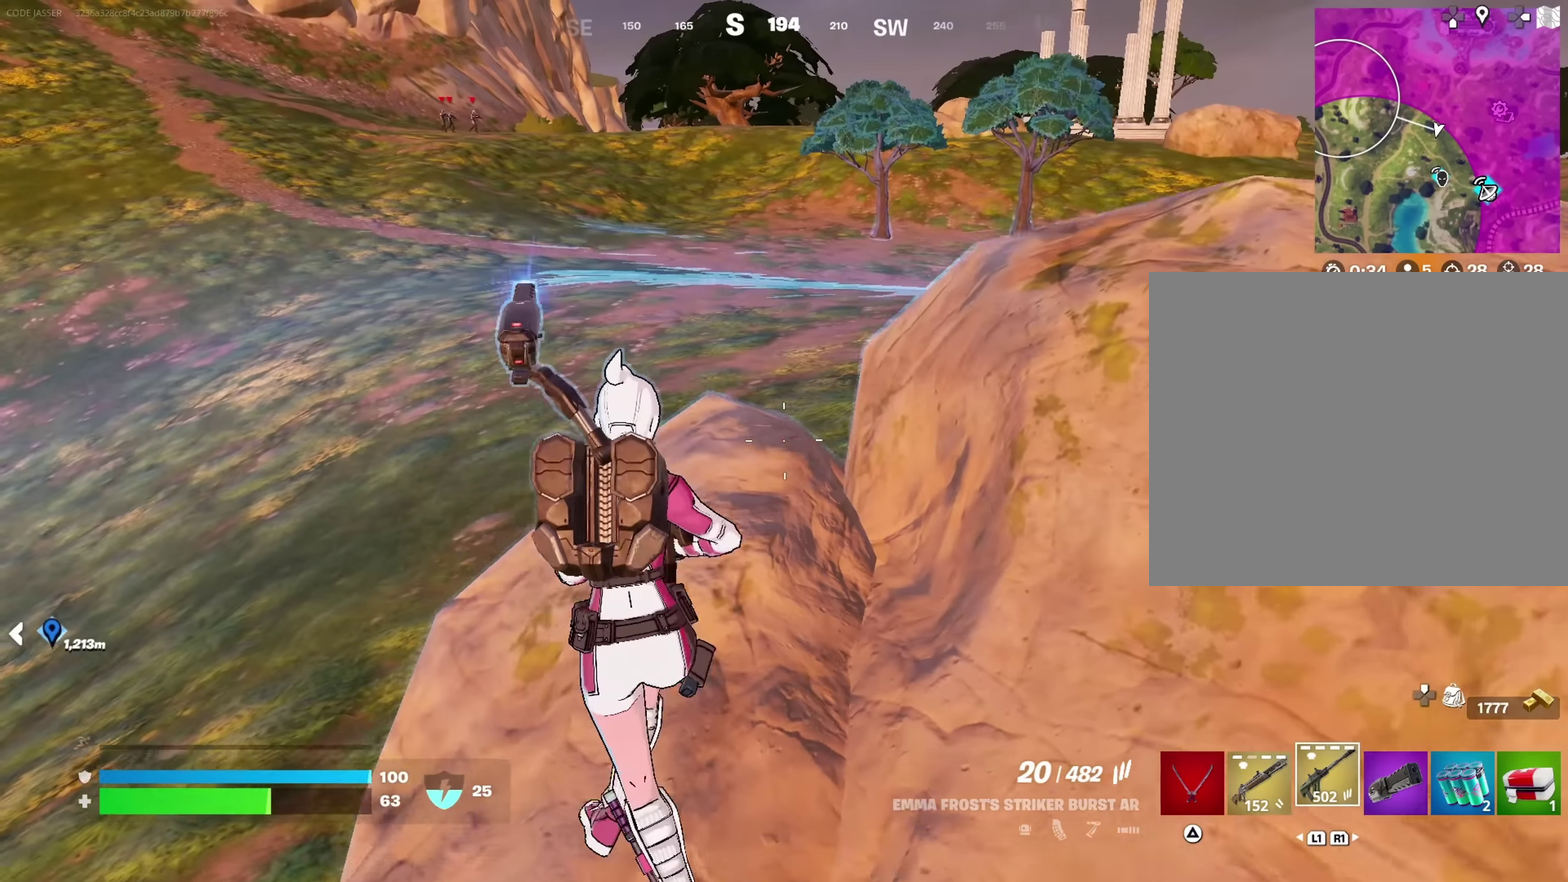
{"dt_ms": 700, "buttons": [], "left_stick": "down-left", "right_stick": "center"}
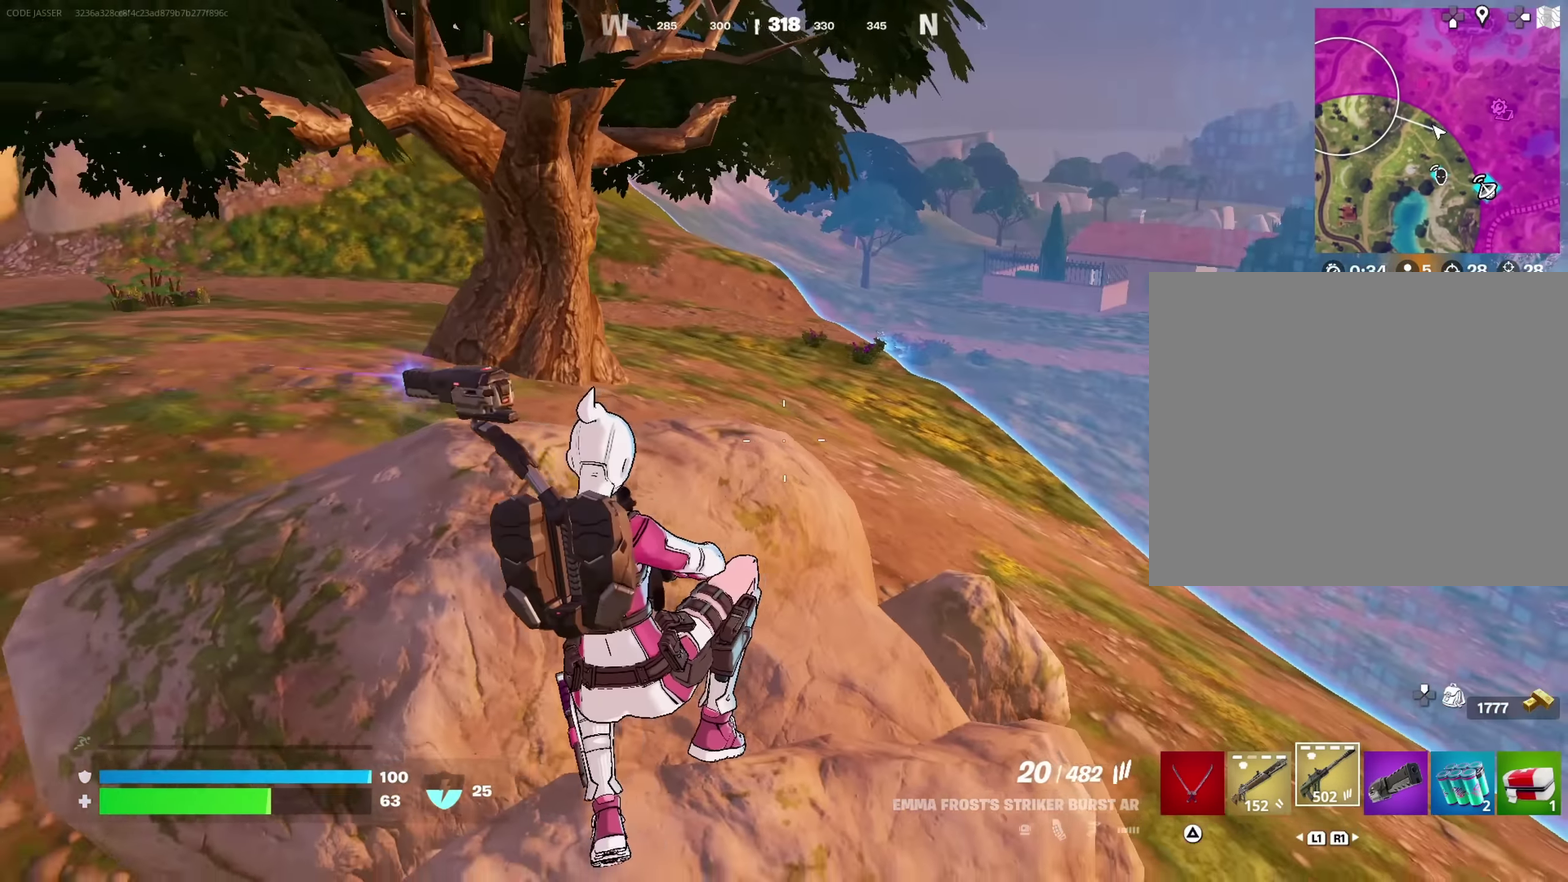
{"dt_ms": 250, "buttons": [], "left_stick": "left", "right_stick": "center", "button_events": []}
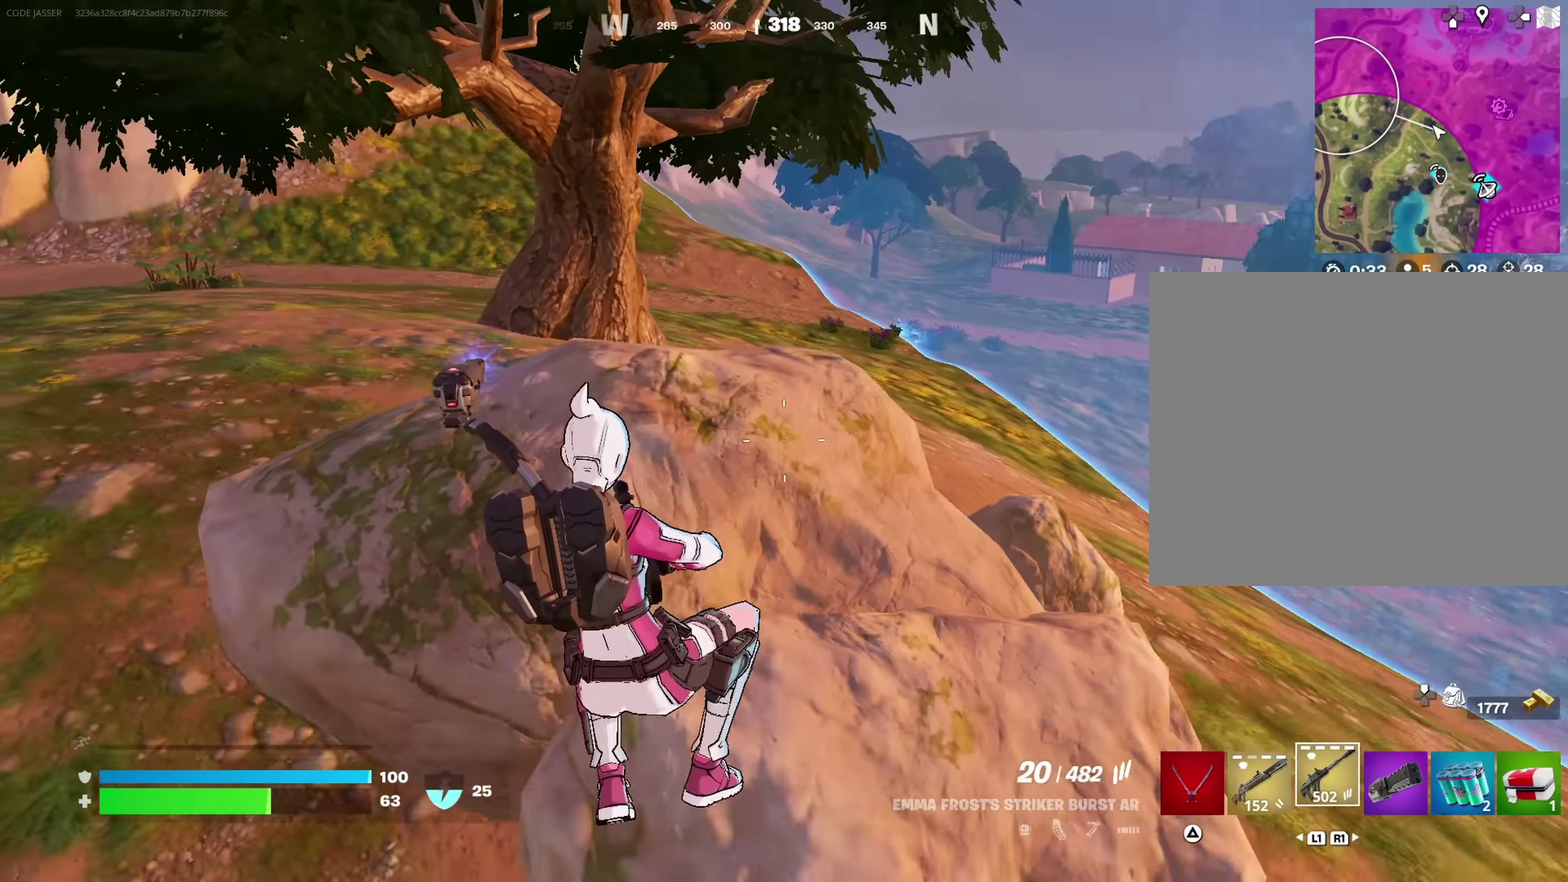
{"dt_ms": 450, "buttons": [], "left_stick": "up", "right_stick": "center", "button_events": []}
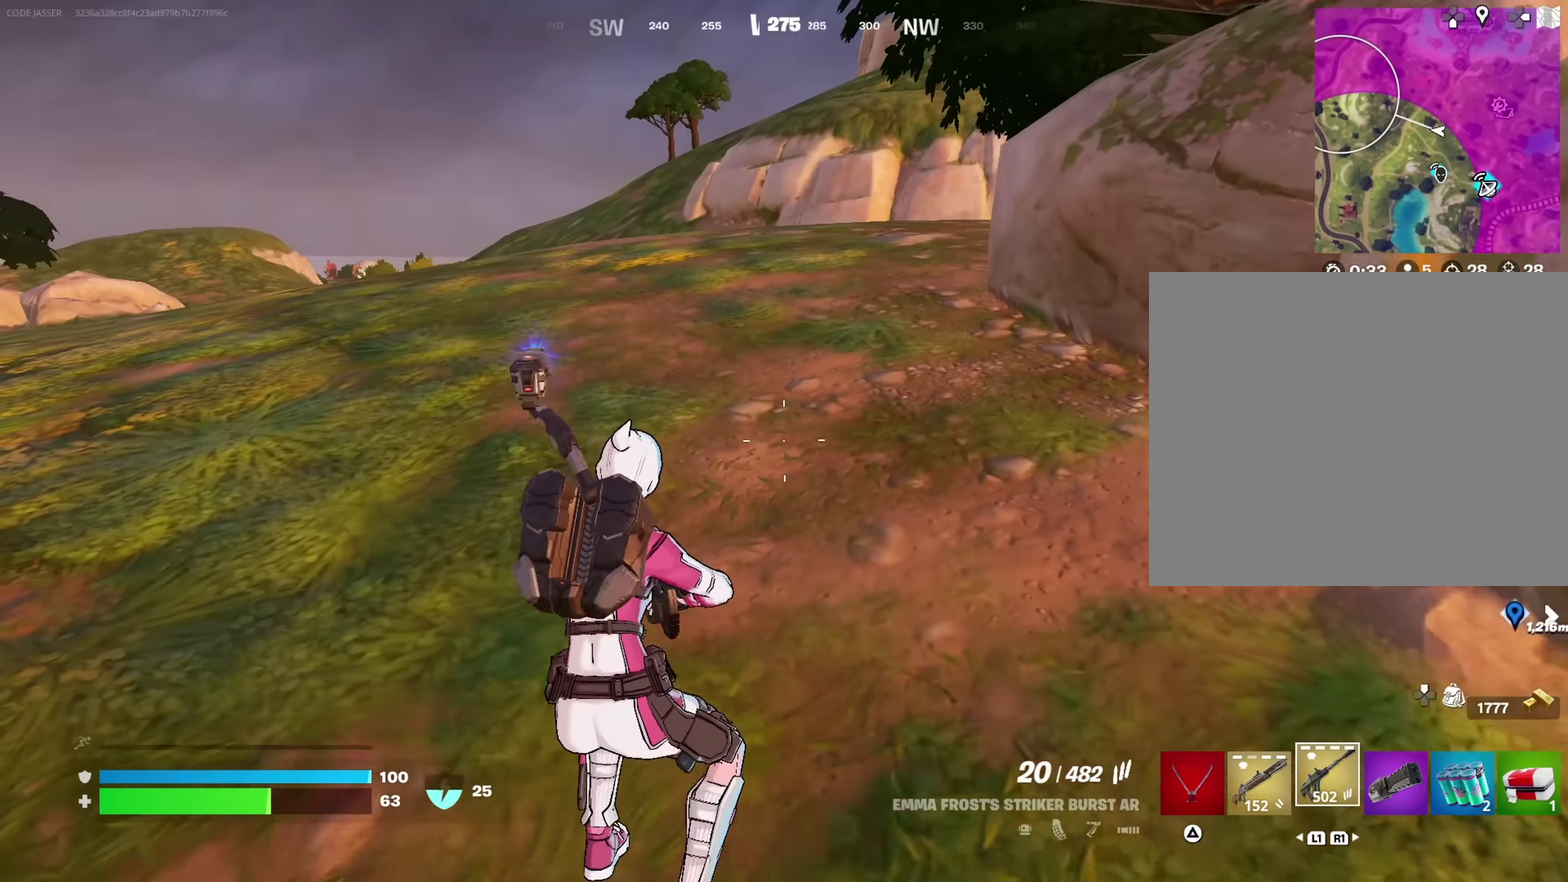
{"dt_ms": 800, "buttons": [], "left_stick": "down-left", "right_stick": "right", "button_events": []}